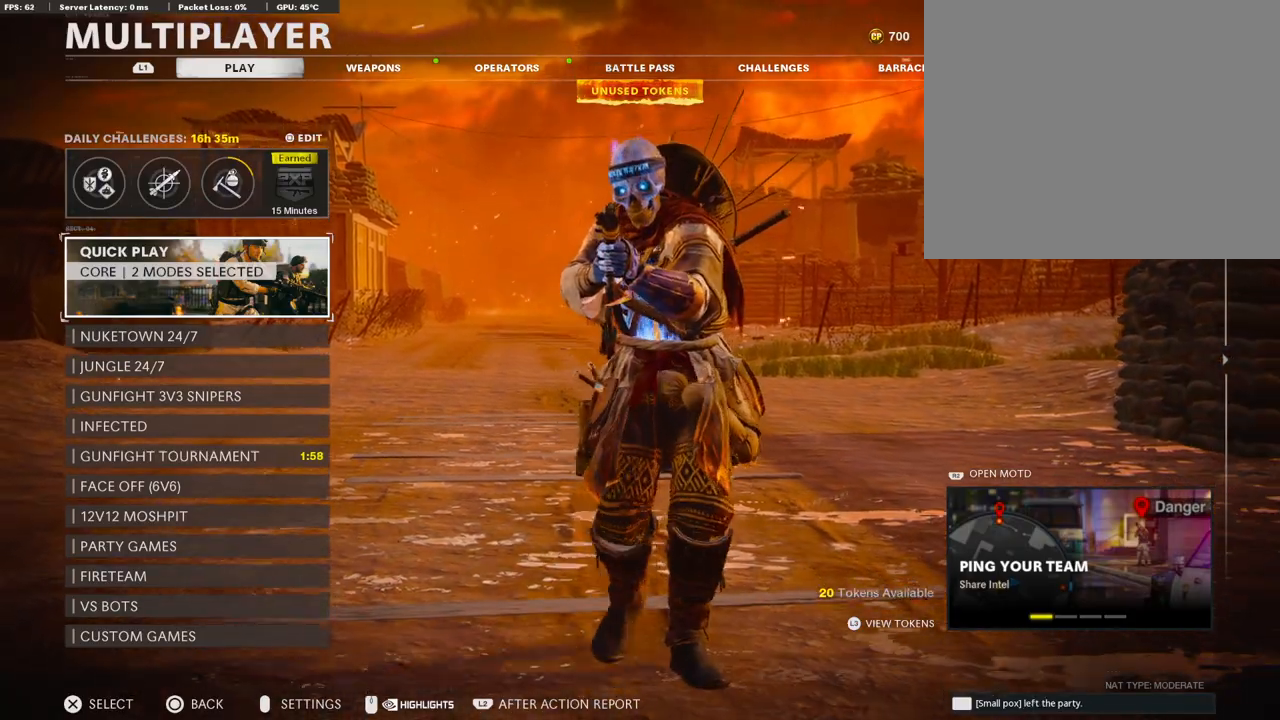
Gameplay with a controller (PlayStation layout); each line is a JSON object with the inputs held at the frame after it. "events" lists button and stick changes between this image and that frame as [ms after this image, input, new state], when the widget could be followed in between.
{"buttons": ["TRIANGLE"], "left_stick": "up", "right_stick": "center", "events": [[497, "left_stick", "up"], [514, "TRIANGLE", "down"]]}
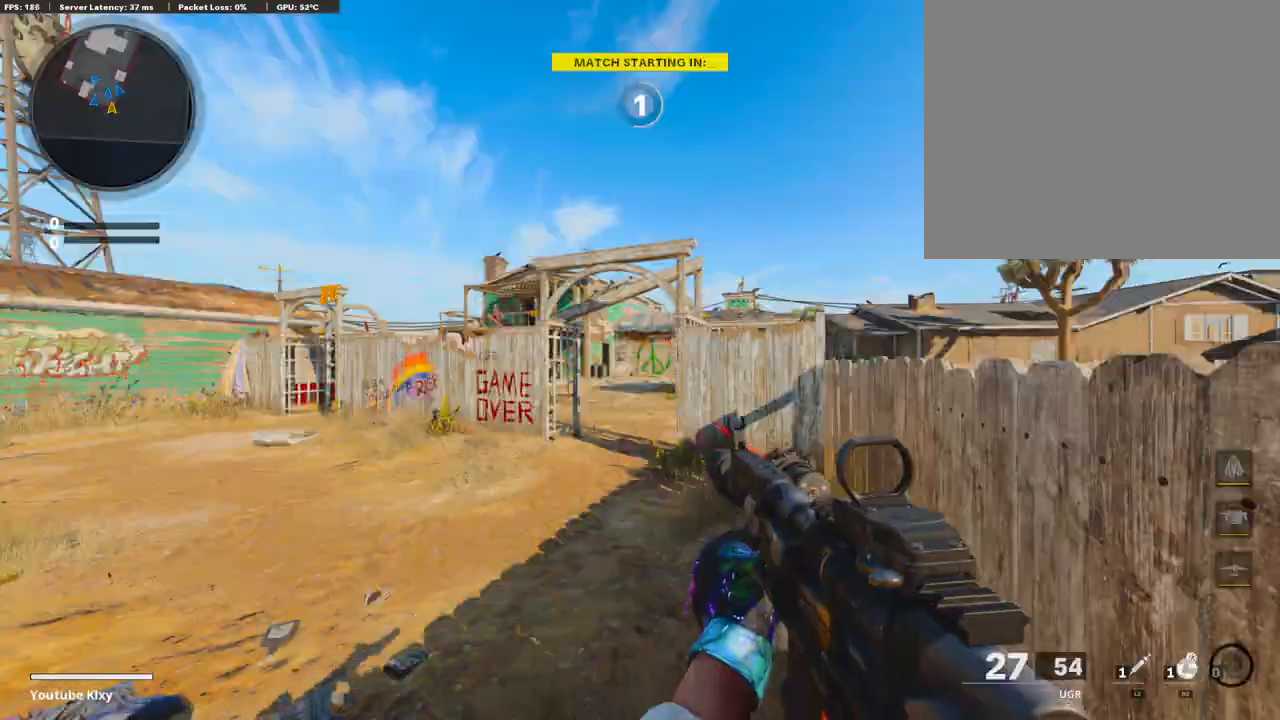
{"buttons": [], "left_stick": "up", "right_stick": "center", "events": [[154, "TRIANGLE", "up"]]}
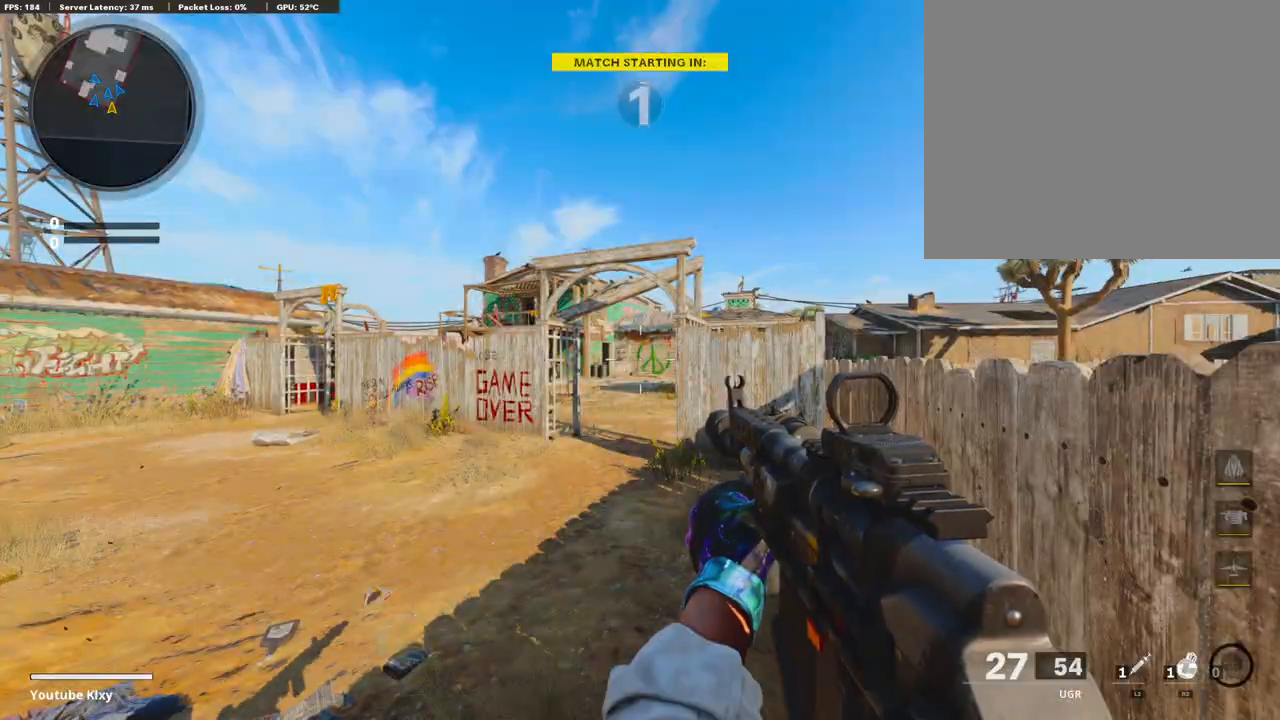
{"buttons": ["L3"], "left_stick": "up", "right_stick": "center", "events": [[308, "L3", "down"]]}
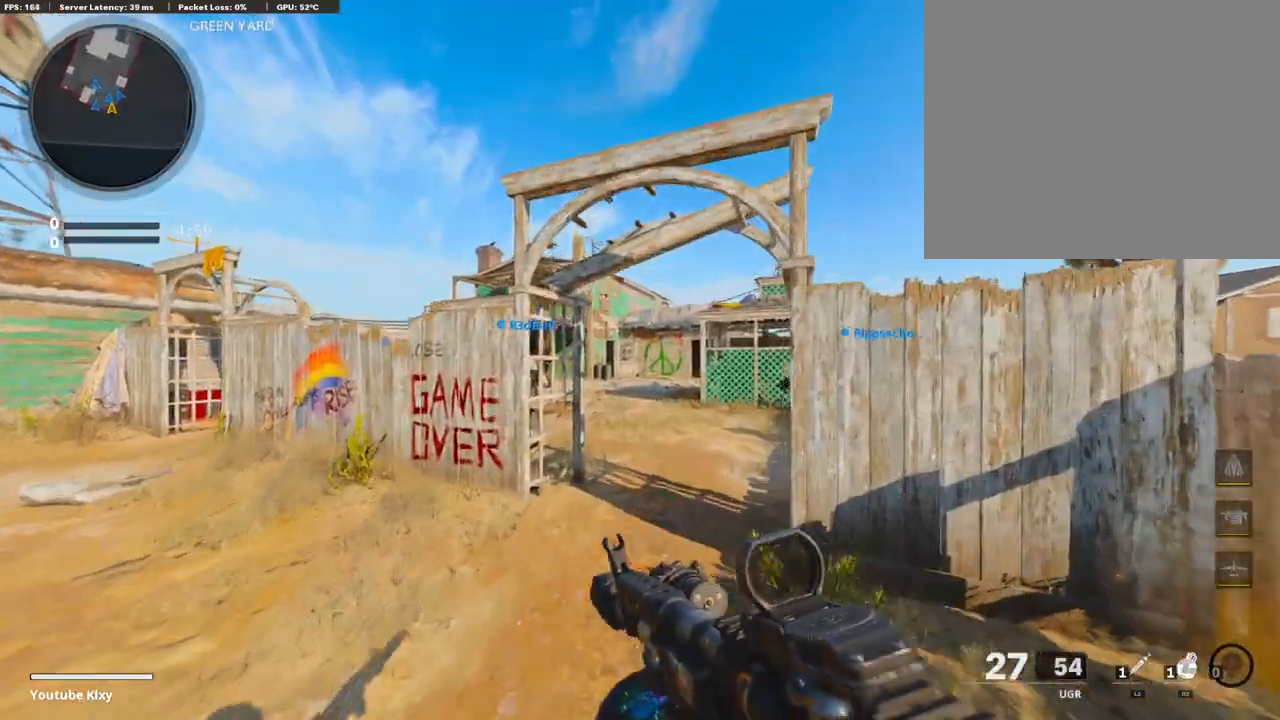
{"buttons": [], "left_stick": "up", "right_stick": "center", "events": [[51, "L3", "up"]]}
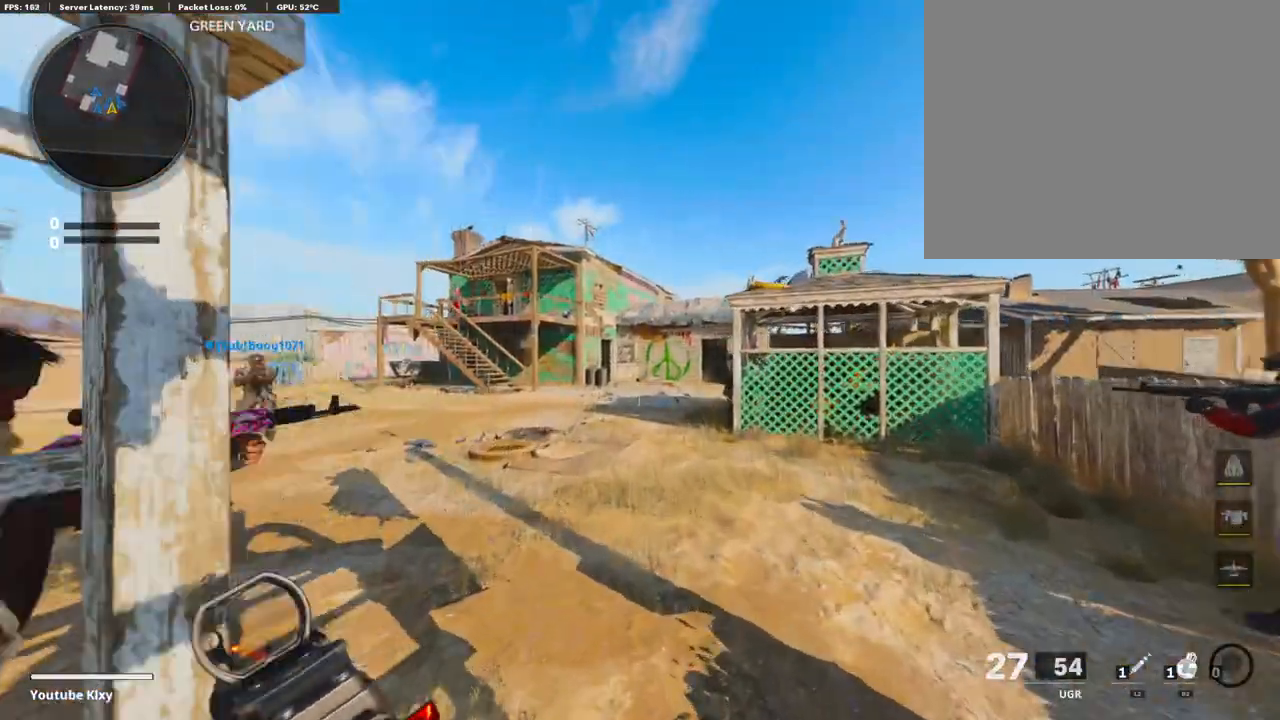
{"buttons": ["R2", "R3"], "left_stick": "up", "right_stick": "up-right", "events": [[171, "R2", "down"], [274, "R3", "down"], [274, "right_stick", "up-right"]]}
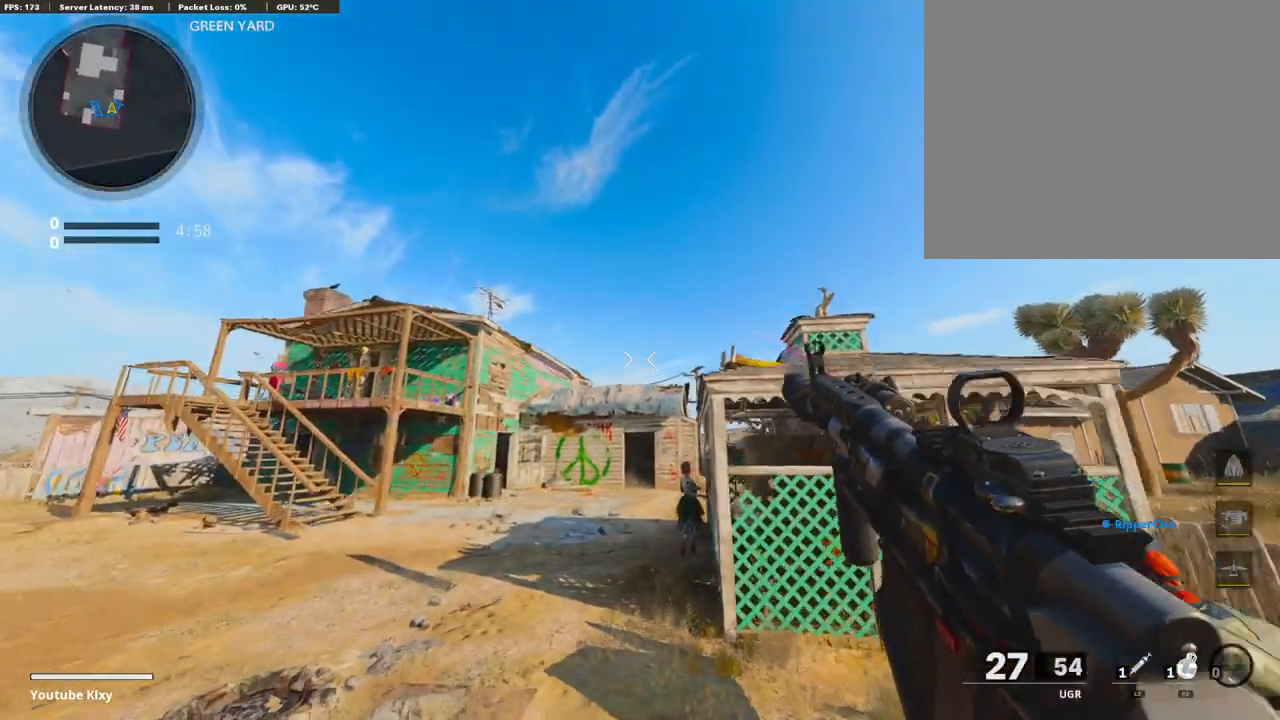
{"buttons": ["CROSS"], "left_stick": "up", "right_stick": "center", "events": [[34, "right_stick", "up"], [85, "R3", "up"], [308, "right_stick", "center"], [411, "CROSS", "down"], [411, "R2", "up"]]}
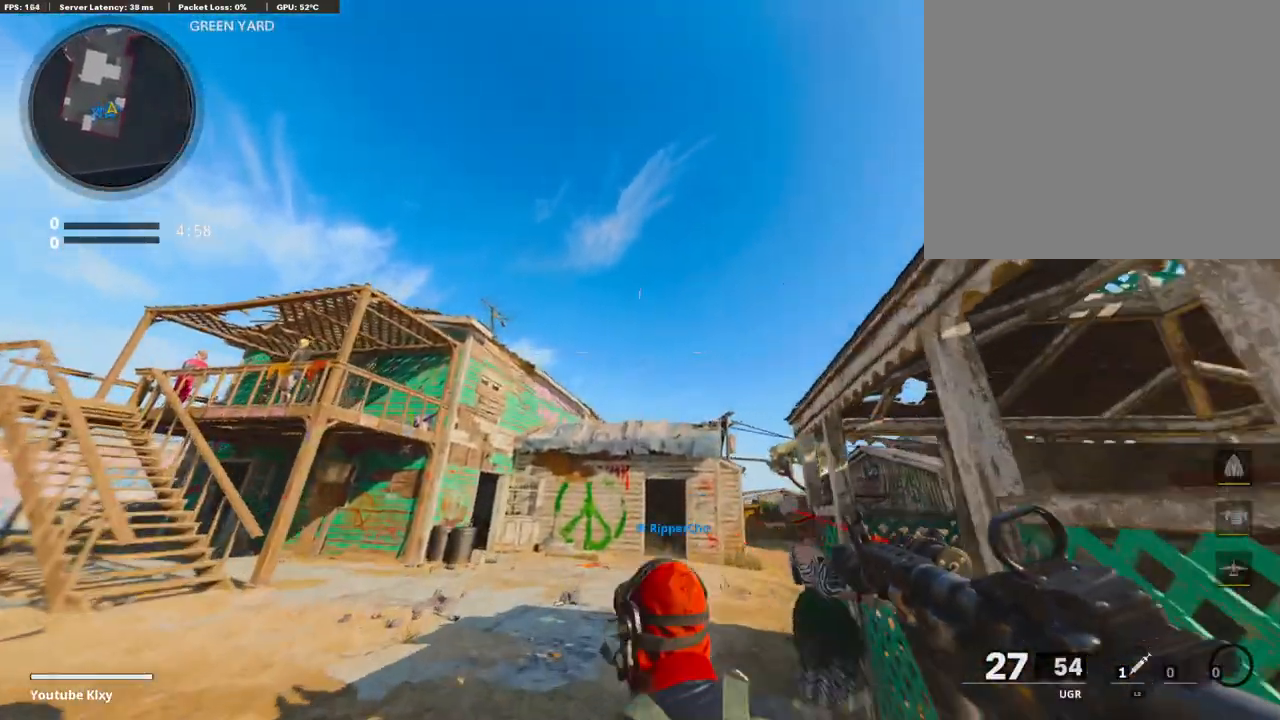
{"buttons": ["L3"], "left_stick": "up", "right_stick": "down", "events": [[239, "CROSS", "up"], [394, "right_stick", "down"], [496, "L3", "down"]]}
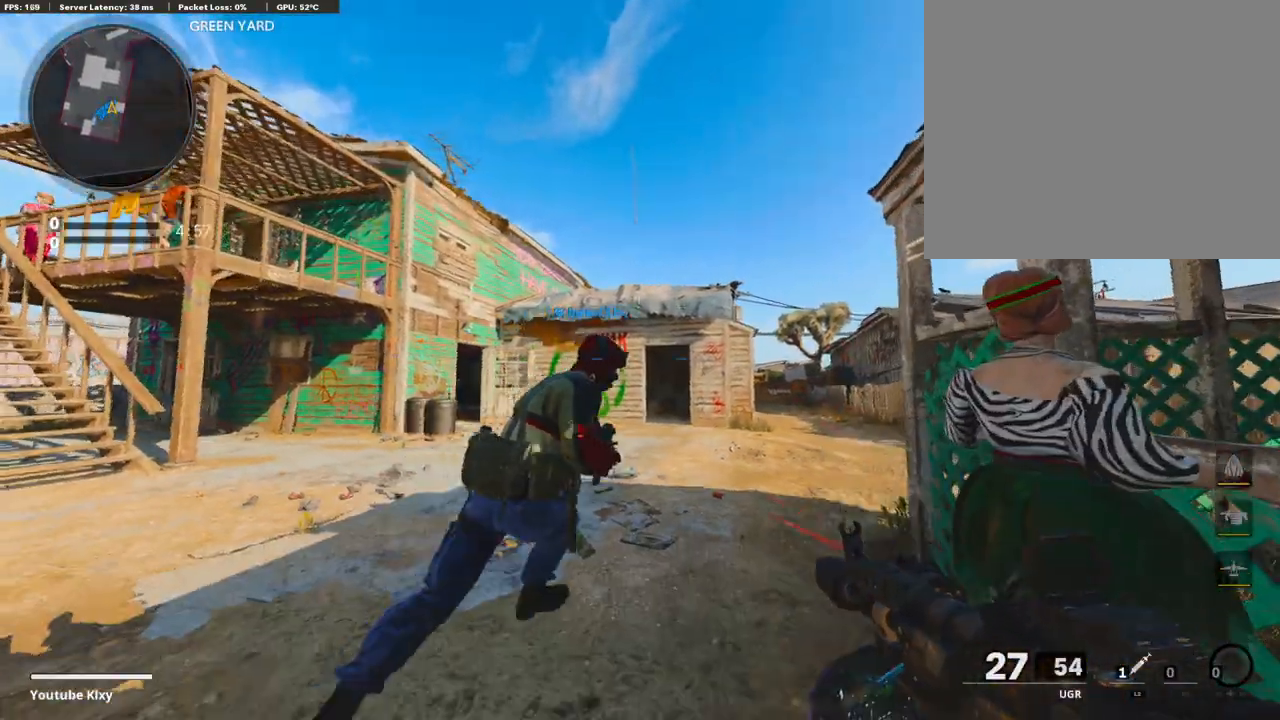
{"buttons": ["TRIANGLE"], "left_stick": "up", "right_stick": "center", "events": [[120, "right_stick", "center"], [137, "L3", "up"], [240, "TRIANGLE", "down"]]}
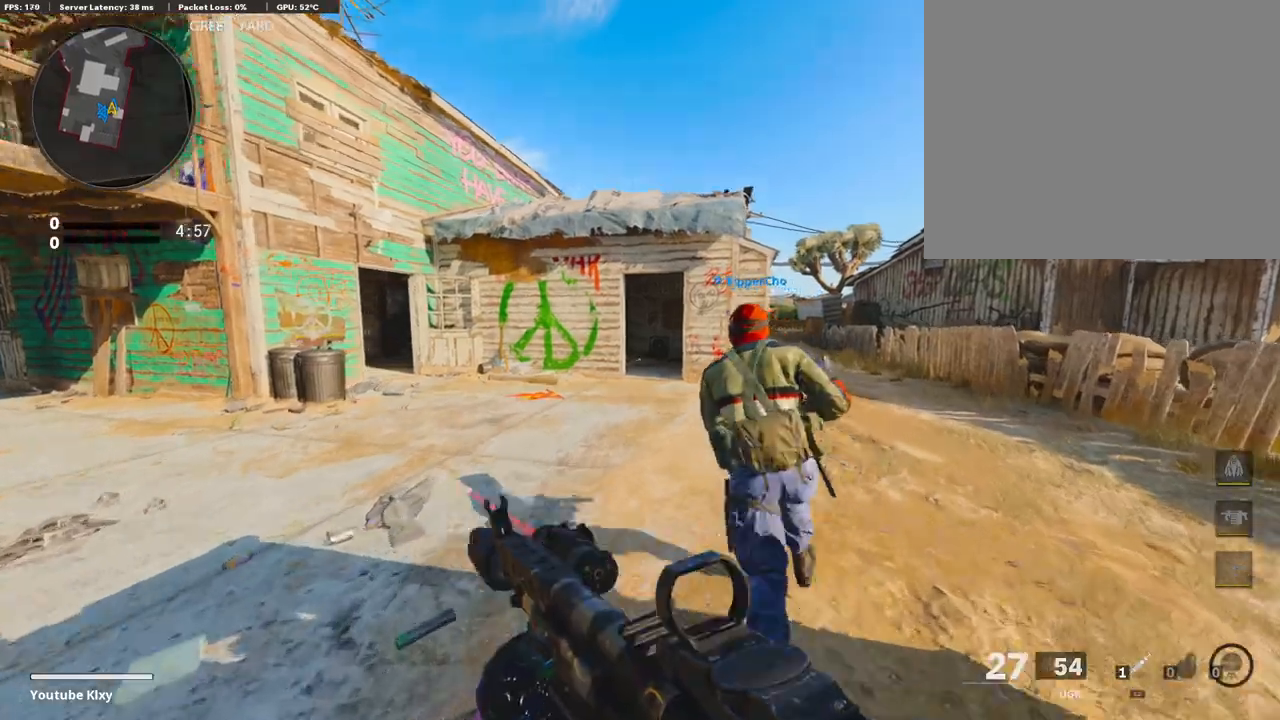
{"buttons": ["CROSS"], "left_stick": "up-right", "right_stick": "center", "events": [[69, "TRIANGLE", "up"], [428, "left_stick", "up-right"], [463, "CROSS", "down"]]}
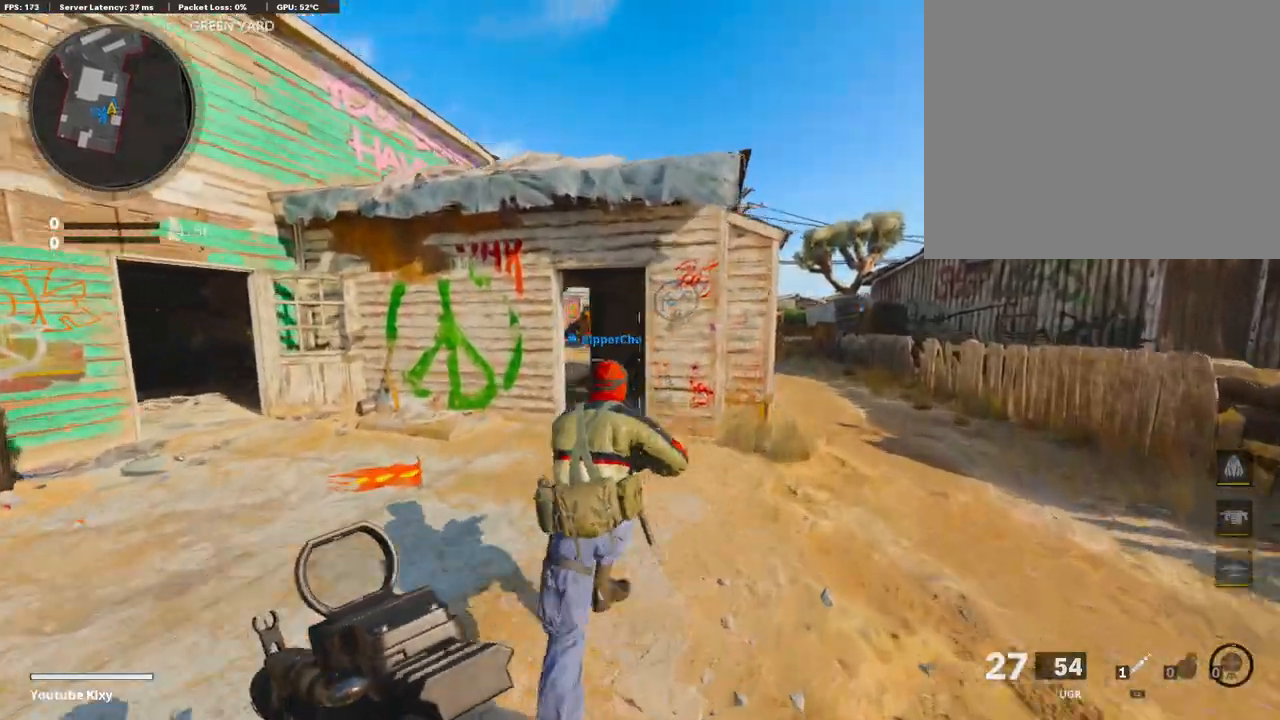
{"buttons": ["L3"], "left_stick": "up-right", "right_stick": "center", "events": [[188, "CROSS", "up"], [188, "left_stick", "right"], [291, "TRIANGLE", "down"], [394, "TRIANGLE", "up"], [394, "left_stick", "up-right"], [497, "L3", "down"]]}
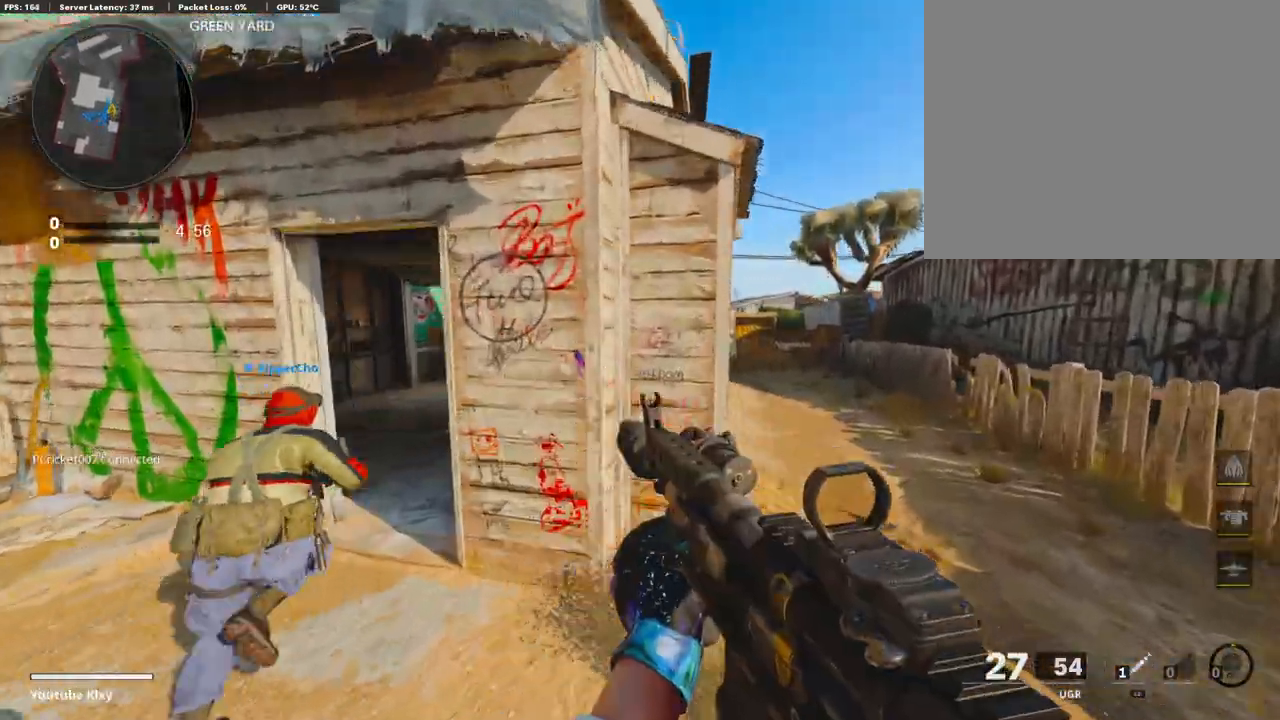
{"buttons": ["L3", "R3"], "left_stick": "up-right", "right_stick": "center", "events": [[274, "L3", "up"], [497, "L3", "down"], [497, "R3", "down"]]}
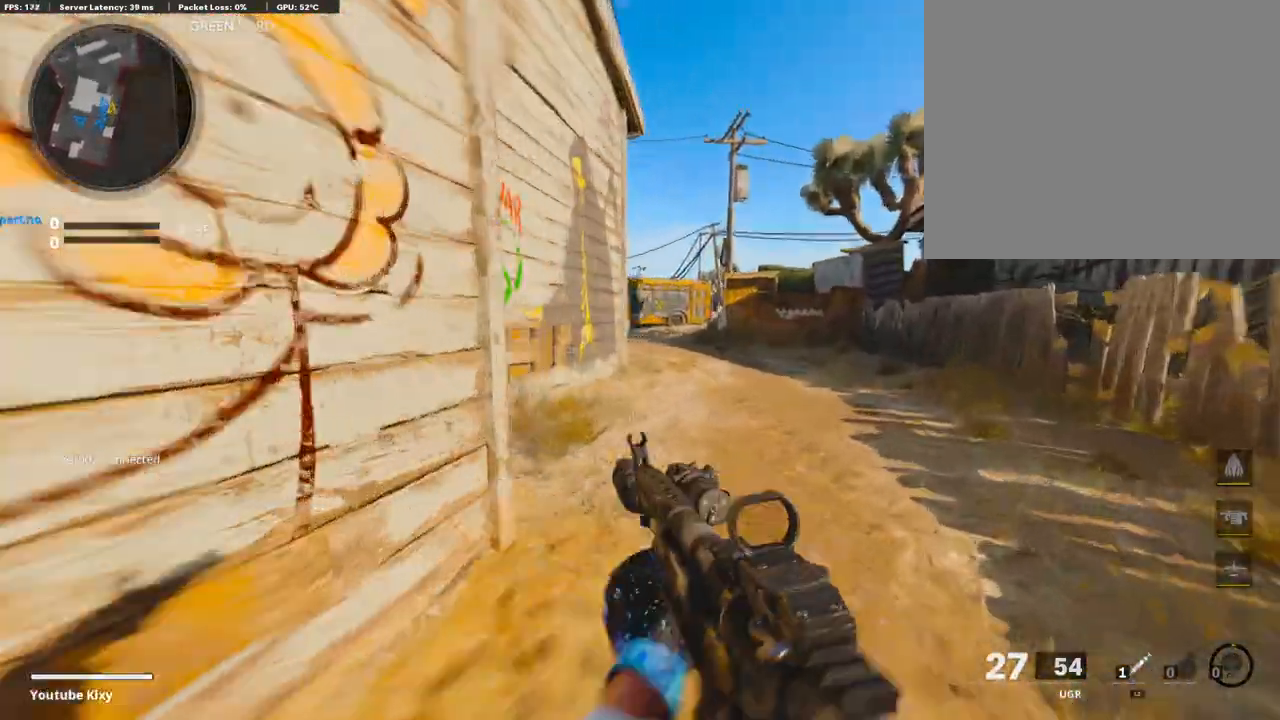
{"buttons": ["L3"], "left_stick": "up-right", "right_stick": "center", "events": [[51, "L3", "up"], [51, "R3", "up"], [171, "L3", "down"], [171, "R3", "down"], [325, "R3", "up"]]}
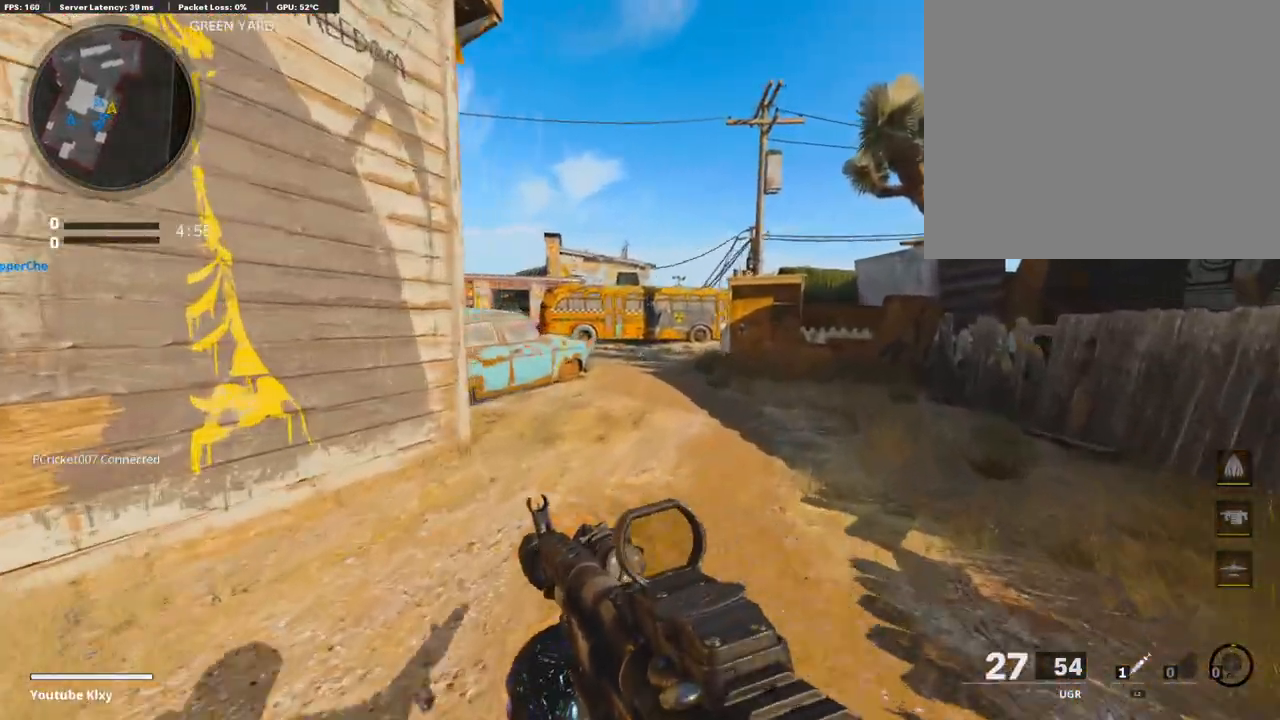
{"buttons": [], "left_stick": "up", "right_stick": "center", "events": [[102, "L3", "up"], [394, "left_stick", "up"]]}
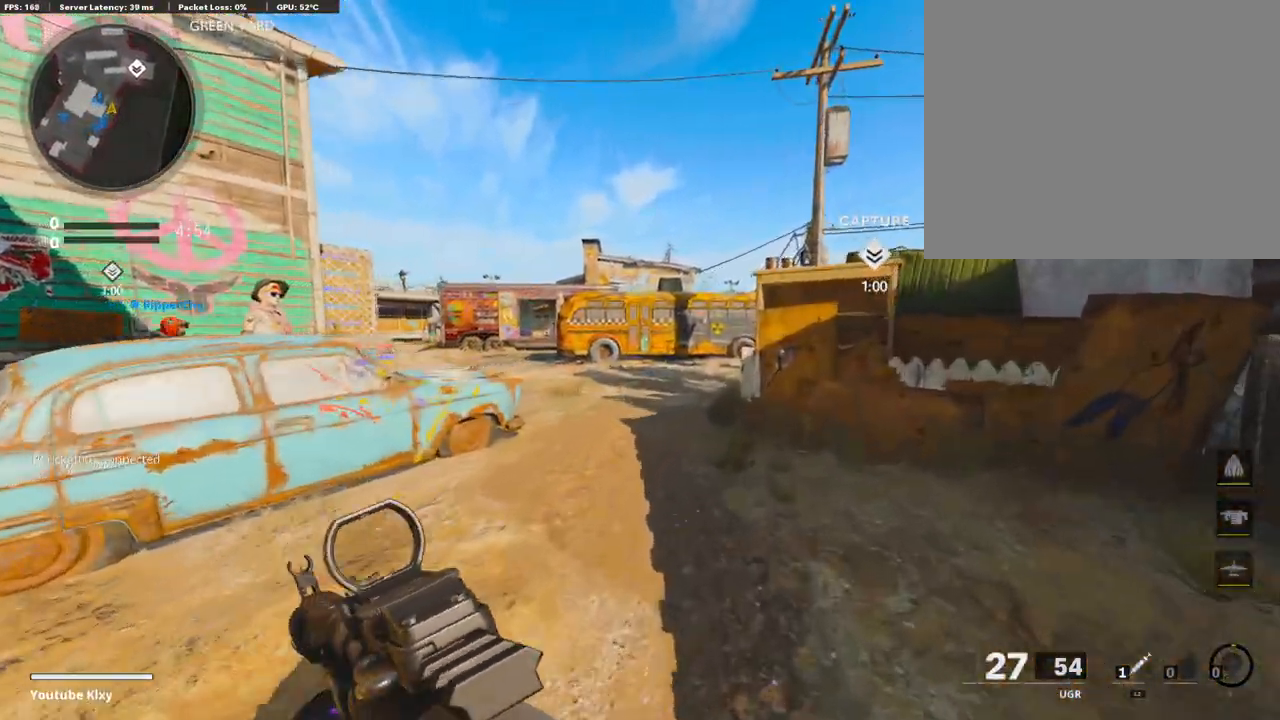
{"buttons": [], "left_stick": "up-right", "right_stick": "center", "events": [[428, "left_stick", "up-right"]]}
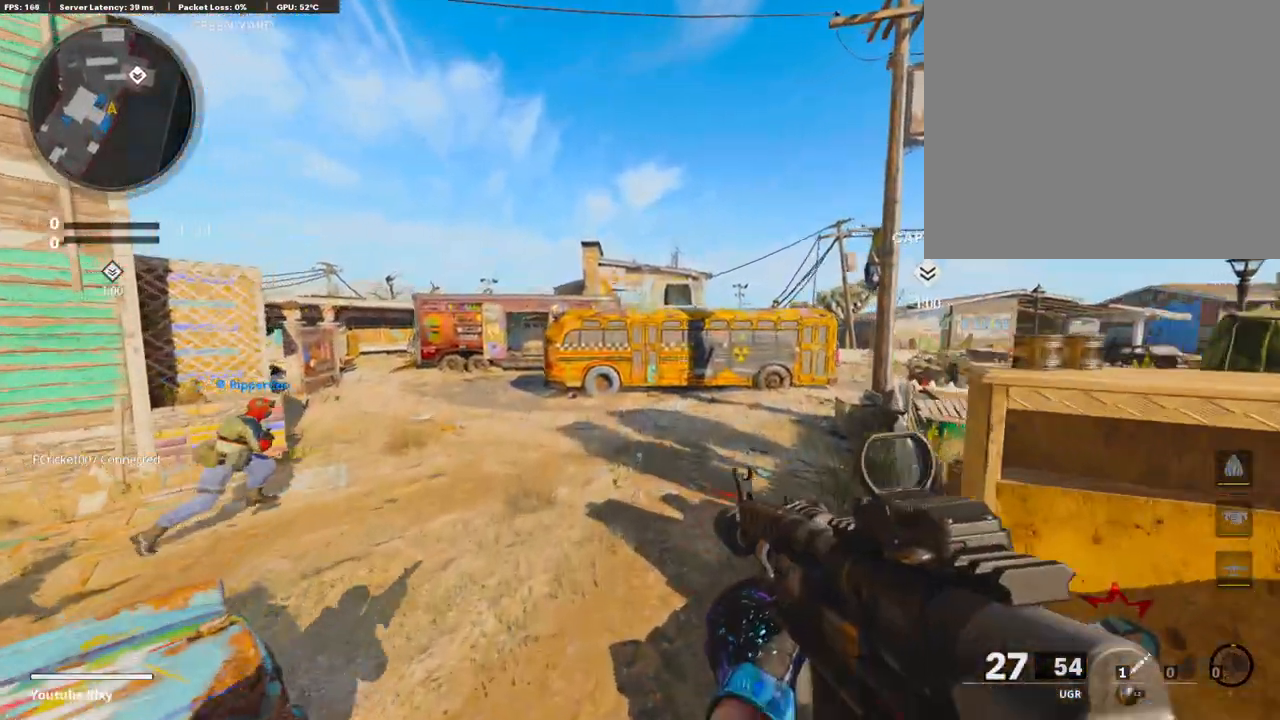
{"buttons": ["L1", "L3"], "left_stick": "up-right", "right_stick": "left", "events": [[343, "L3", "down"], [497, "L1", "down"], [497, "right_stick", "left"]]}
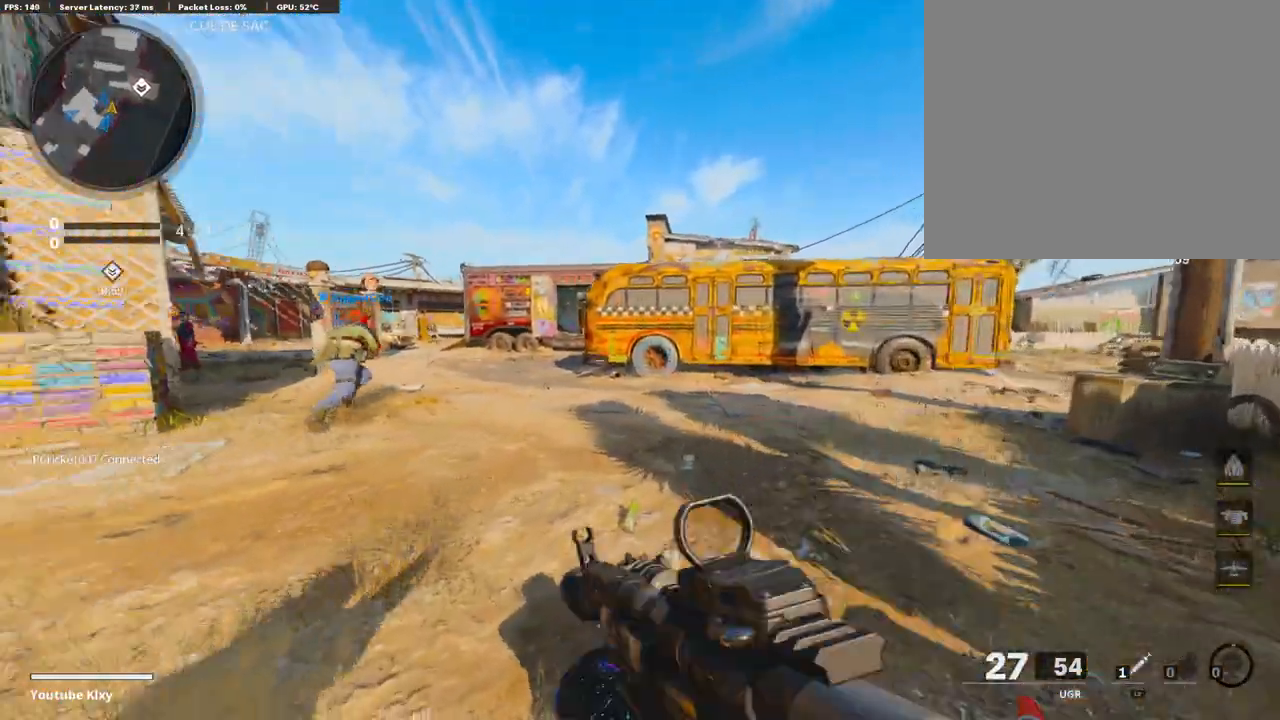
{"buttons": ["L1"], "left_stick": "left", "right_stick": "up", "events": [[52, "L3", "up"], [120, "left_stick", "left"], [172, "right_stick", "up"]]}
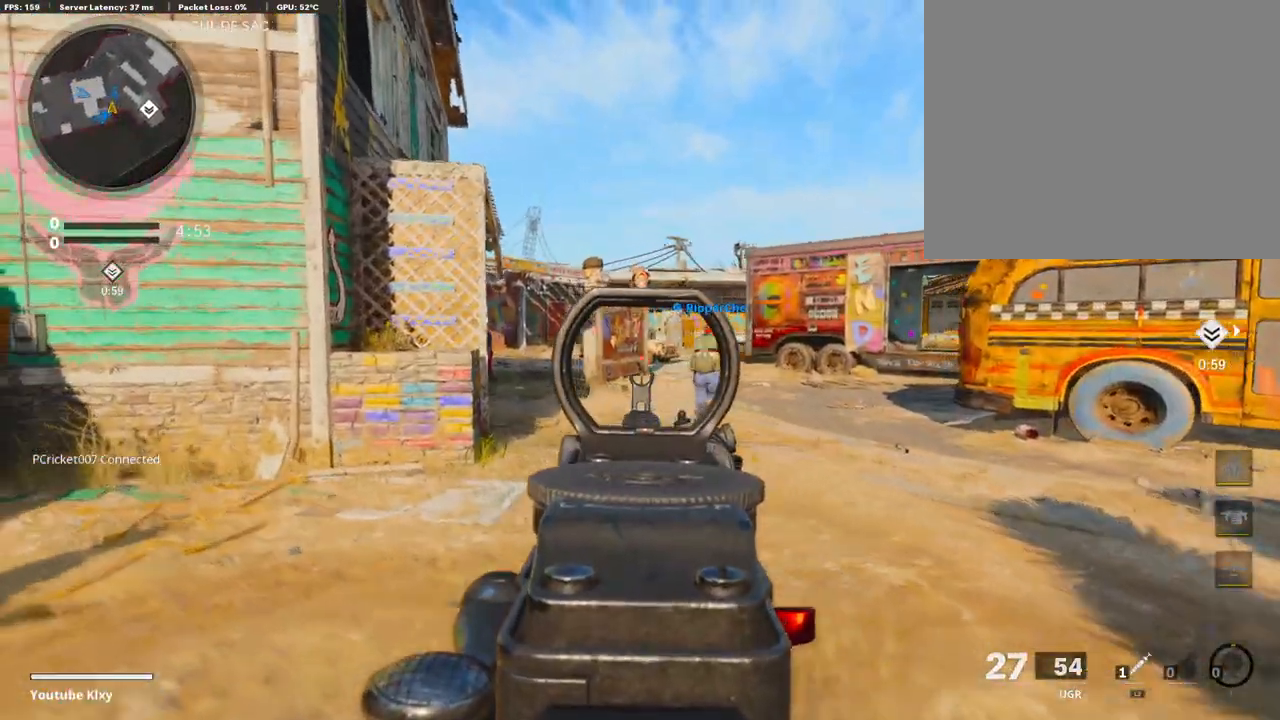
{"buttons": ["L1"], "left_stick": "up", "right_stick": "center", "events": [[51, "left_stick", "up"], [171, "right_stick", "up-left"], [514, "right_stick", "center"]]}
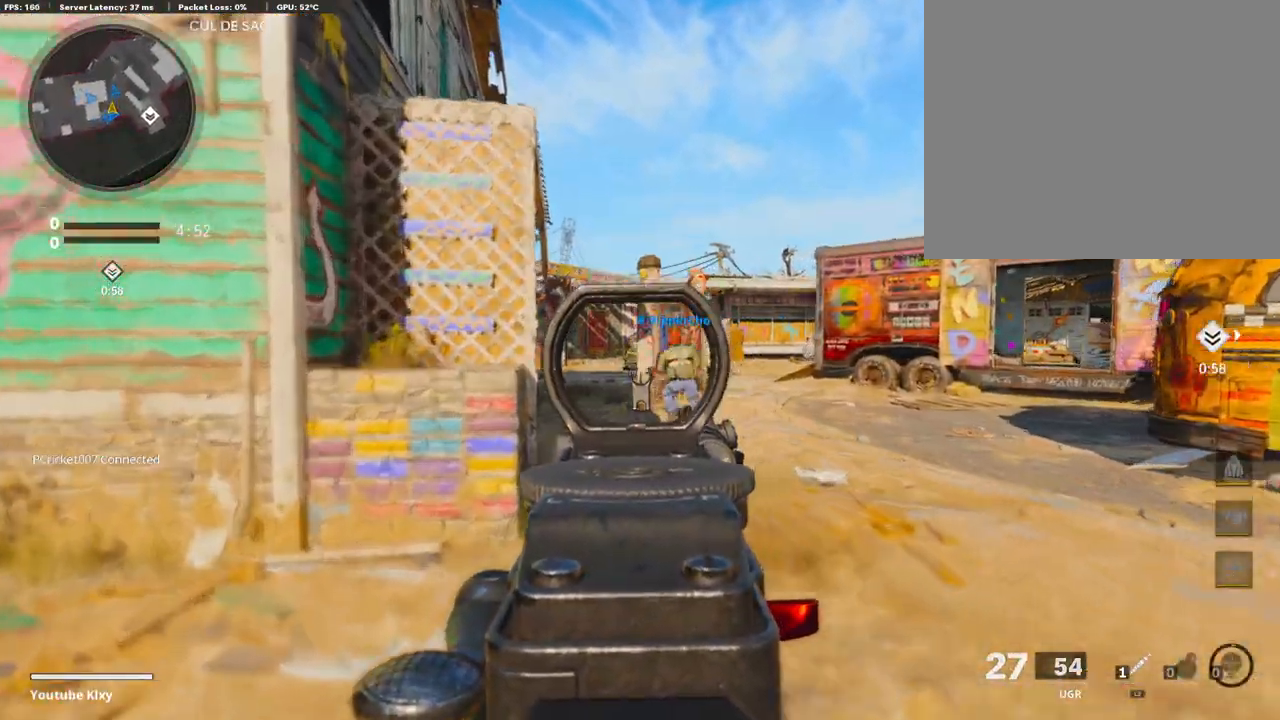
{"buttons": ["L1", "R1"], "left_stick": "right", "right_stick": "center", "events": [[274, "right_stick", "left"], [326, "R1", "down"], [326, "right_stick", "center"], [394, "left_stick", "right"]]}
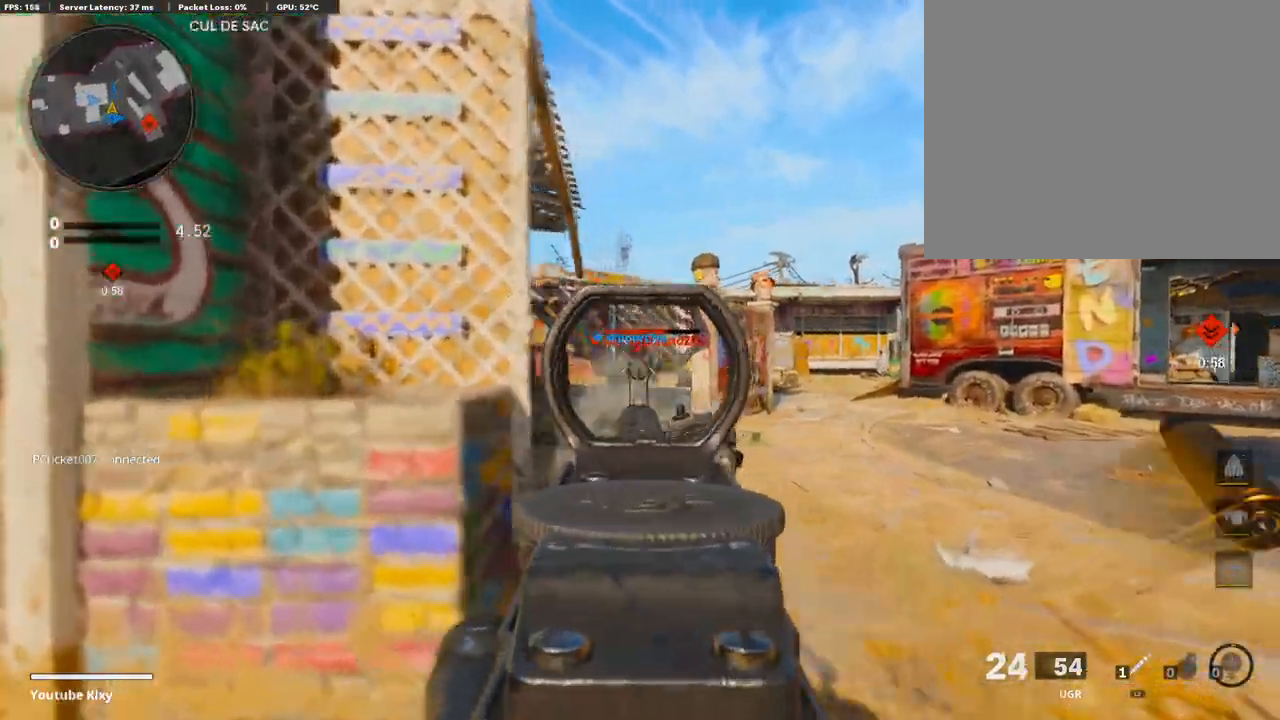
{"buttons": ["L1", "R1"], "left_stick": "right", "right_stick": "down", "events": [[205, "right_stick", "down-right"], [291, "right_stick", "down"]]}
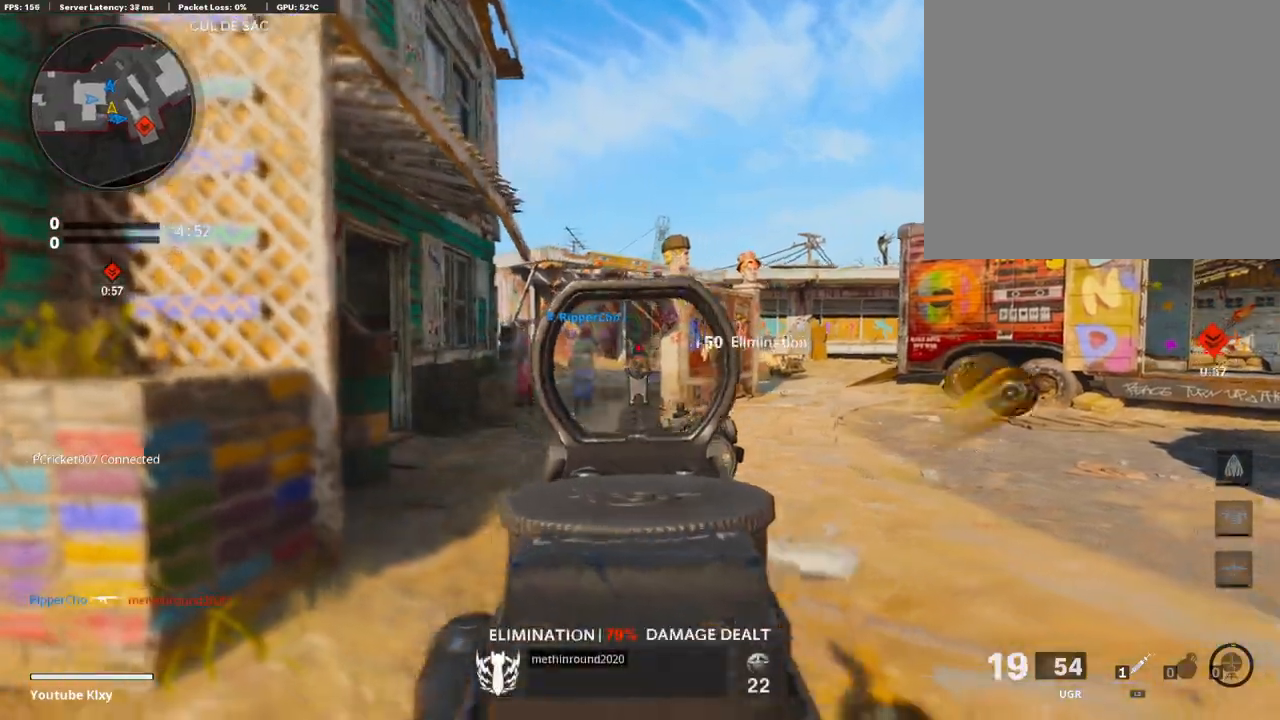
{"buttons": [], "left_stick": "up", "right_stick": "center", "events": [[34, "L1", "up"], [34, "right_stick", "down-right"], [68, "R1", "up"], [154, "right_stick", "right"], [222, "left_stick", "up-right"], [359, "L3", "down"], [411, "L3", "up"], [411, "left_stick", "up"], [411, "right_stick", "center"]]}
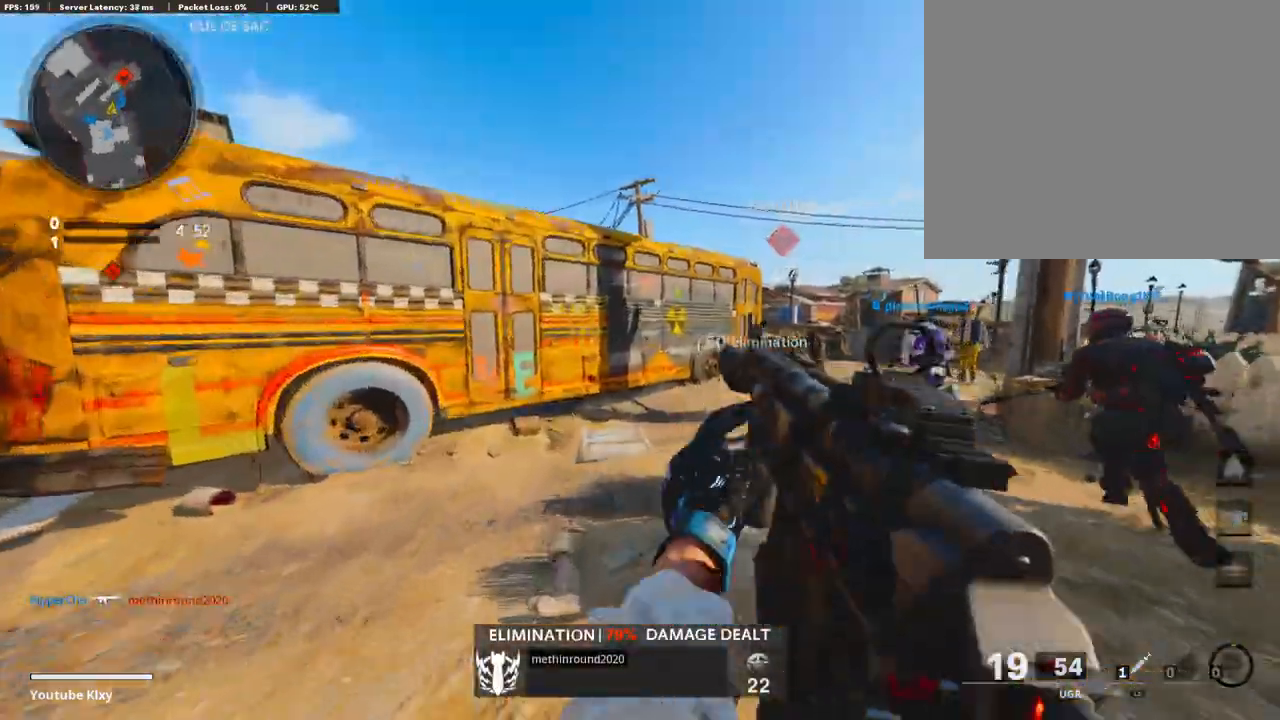
{"buttons": ["R3"], "left_stick": "up", "right_stick": "center", "events": [[68, "right_stick", "right"], [308, "L3", "down"], [308, "right_stick", "center"], [428, "L3", "up"], [428, "R3", "down"]]}
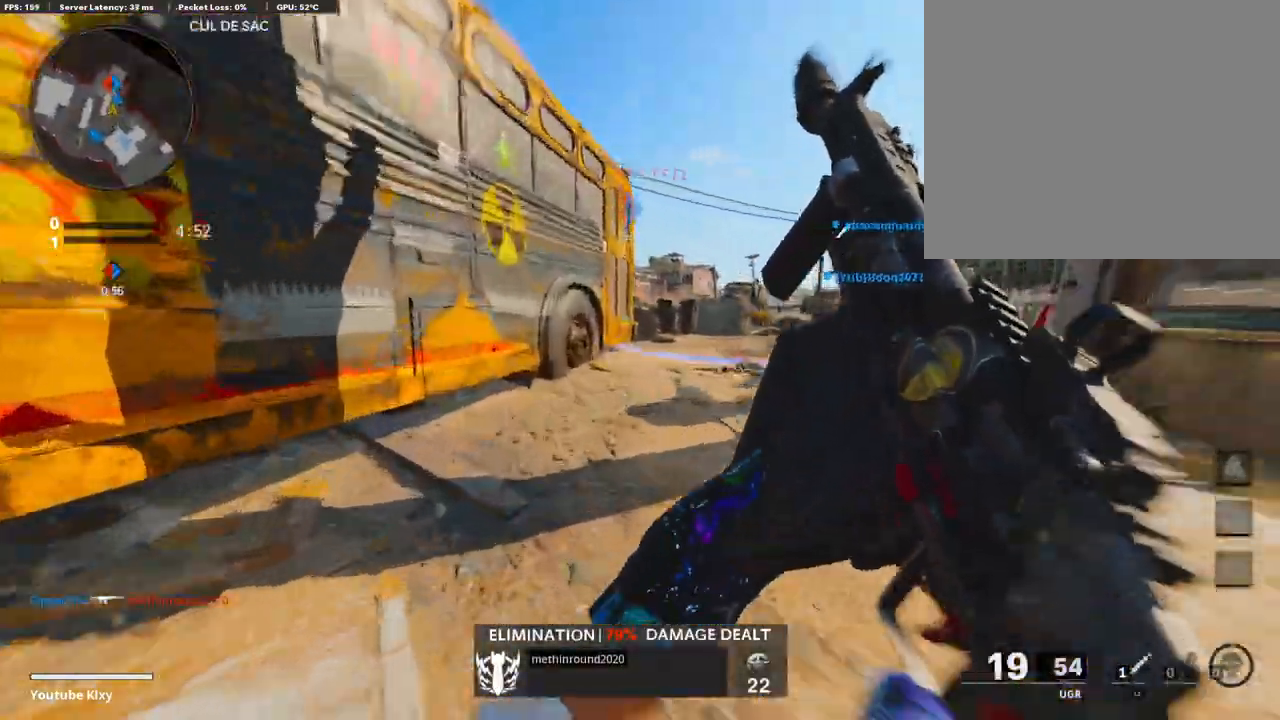
{"buttons": [], "left_stick": "center", "right_stick": "center", "events": [[35, "L3", "down"], [35, "right_stick", "right"], [155, "R3", "up"], [155, "right_stick", "center"], [240, "L3", "up"], [326, "left_stick", "center"]]}
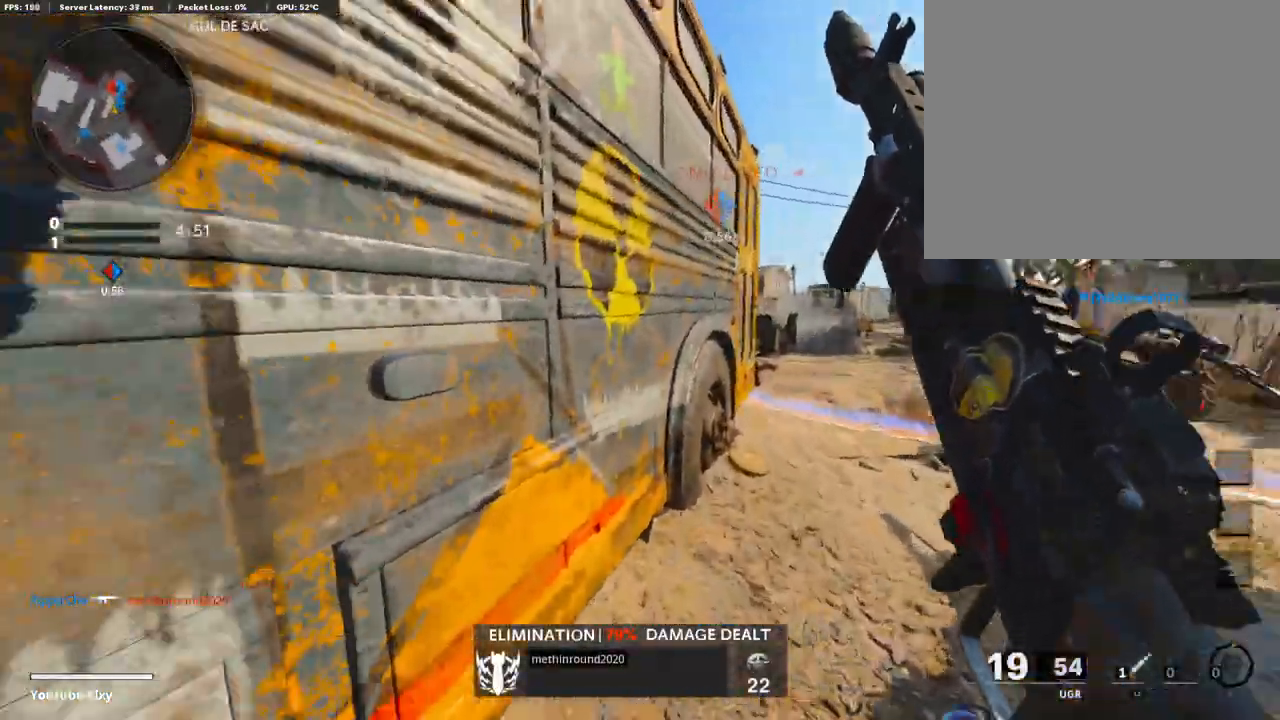
{"buttons": ["L3"], "left_stick": "up-left", "right_stick": "center", "events": [[69, "left_stick", "down-left"], [69, "right_stick", "left"], [172, "left_stick", "up-left"], [206, "L3", "down"], [274, "right_stick", "center"]]}
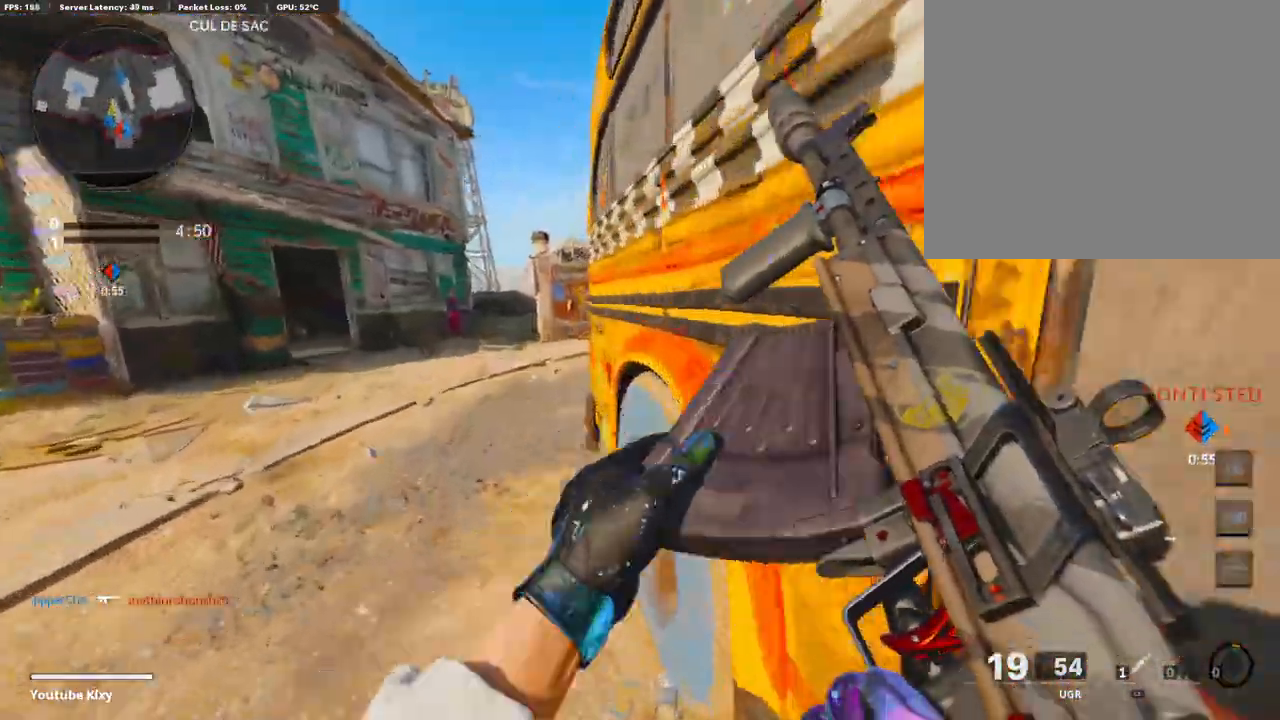
{"buttons": [], "left_stick": "up", "right_stick": "right", "events": [[34, "L3", "up"], [34, "left_stick", "up"], [428, "right_stick", "right"]]}
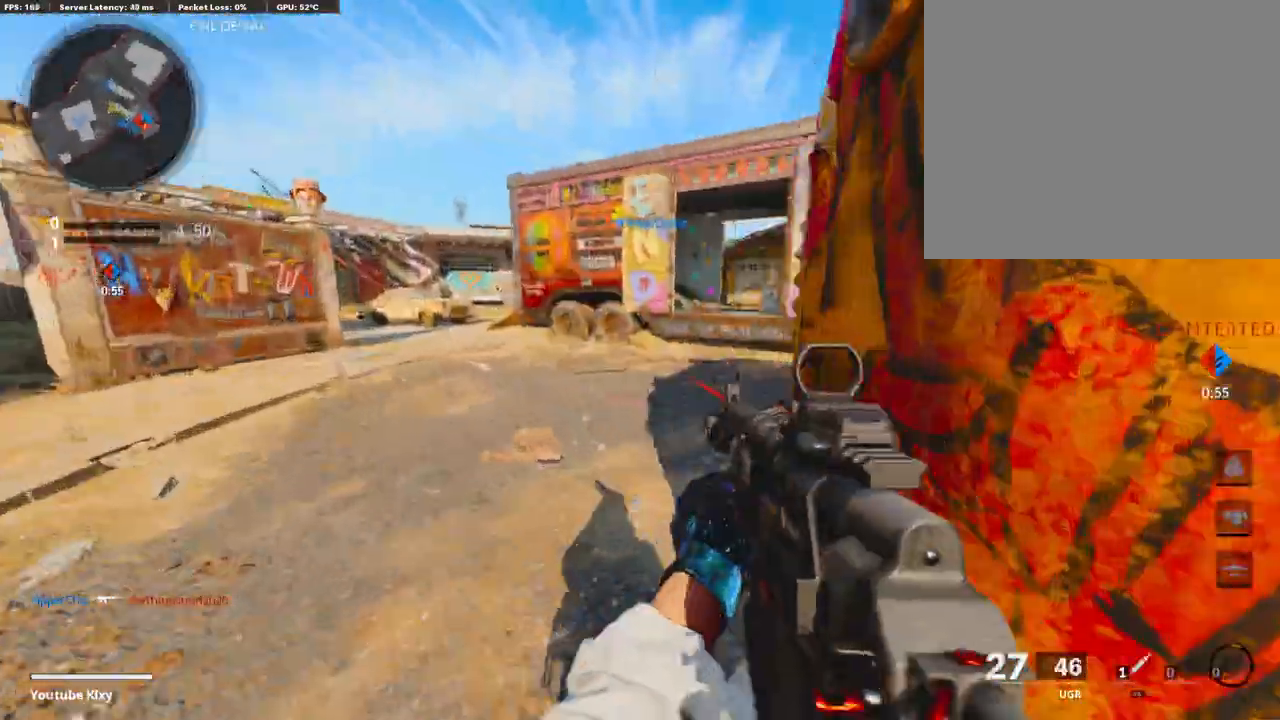
{"buttons": [], "left_stick": "up", "right_stick": "right", "events": [[34, "right_stick", "center"], [120, "right_stick", "right"]]}
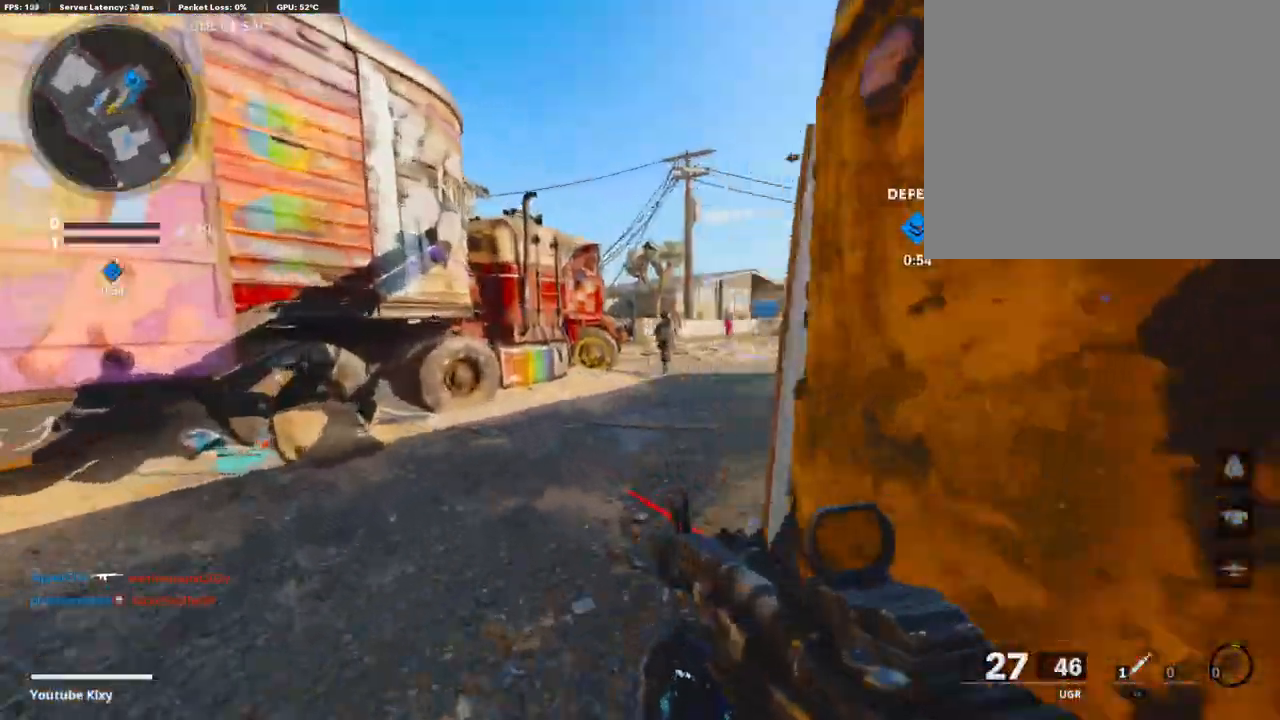
{"buttons": [], "left_stick": "up-right", "right_stick": "right", "events": [[51, "R3", "down"], [171, "right_stick", "center"], [205, "R3", "up"], [223, "L1", "down"], [257, "right_stick", "left"], [308, "right_stick", "up"], [394, "left_stick", "up-right"], [428, "L1", "up"], [462, "right_stick", "right"]]}
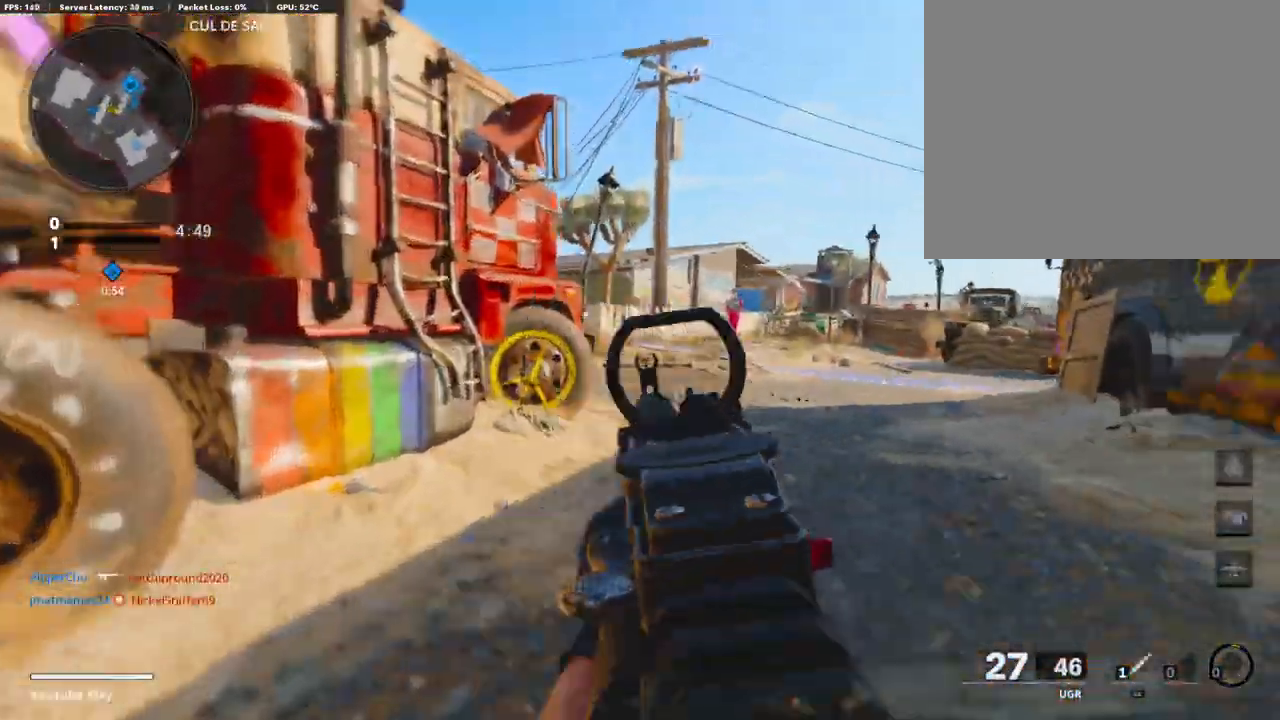
{"buttons": [], "left_stick": "up", "right_stick": "left", "events": [[51, "L3", "down"], [85, "left_stick", "up"], [102, "right_stick", "center"], [359, "L3", "up"], [359, "right_stick", "left"]]}
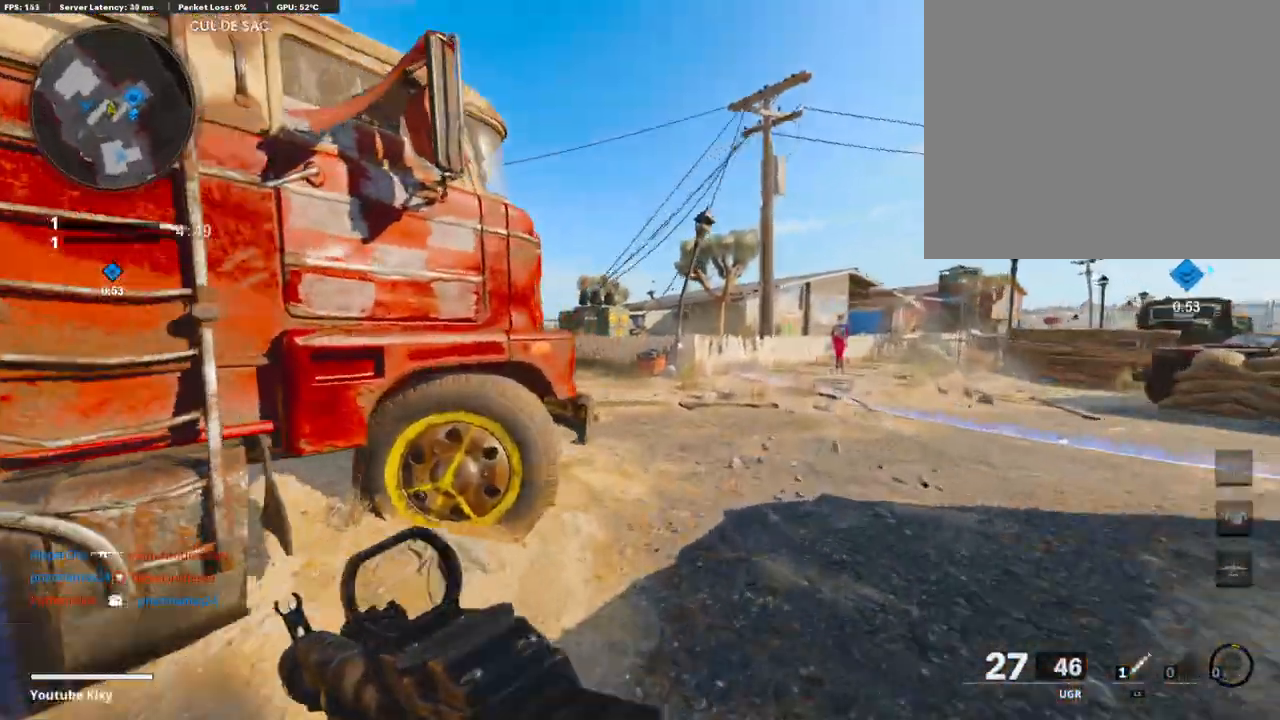
{"buttons": ["L1"], "left_stick": "left", "right_stick": "up-right", "events": [[51, "R3", "down"], [51, "right_stick", "center"], [171, "right_stick", "left"], [188, "L1", "down"], [257, "R3", "up"], [257, "left_stick", "up-right"], [359, "left_stick", "left"], [359, "right_stick", "center"], [411, "right_stick", "up-right"]]}
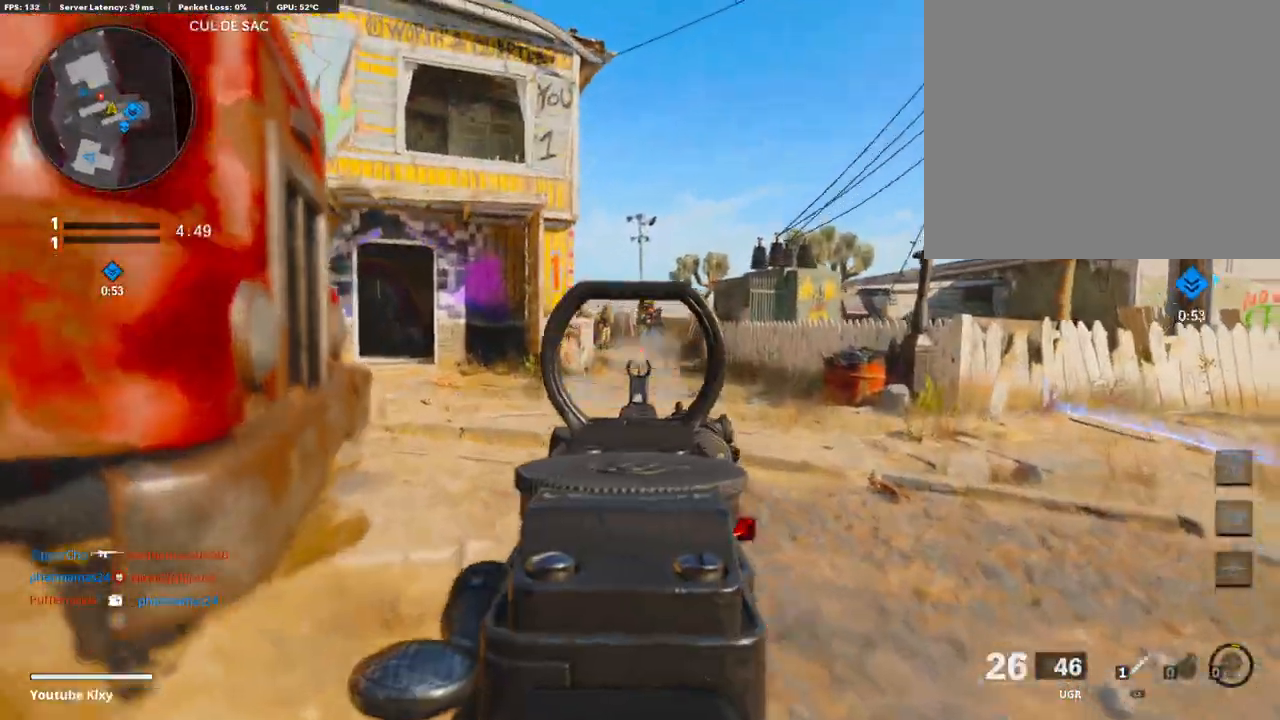
{"buttons": ["L1", "R1"], "left_stick": "right", "right_stick": "right", "events": [[35, "R1", "down"], [155, "right_stick", "center"], [275, "right_stick", "down"], [360, "left_stick", "right"], [480, "right_stick", "right"]]}
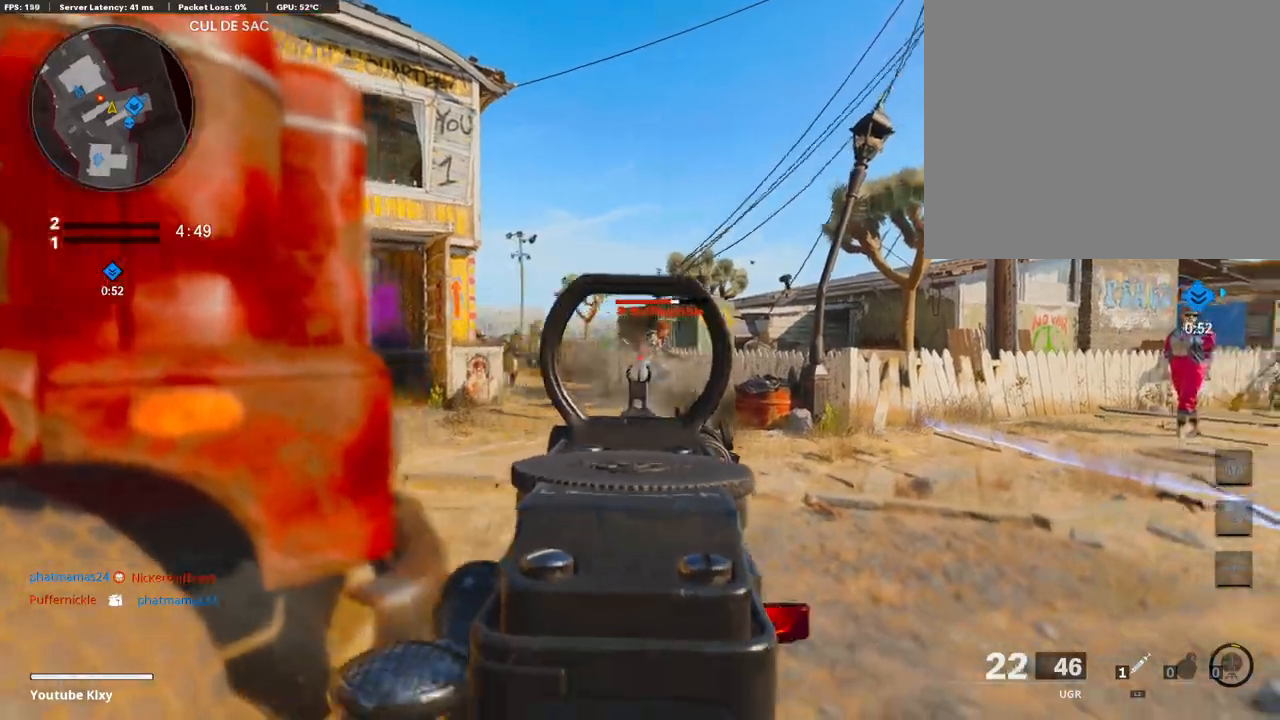
{"buttons": ["R1"], "left_stick": "down-left", "right_stick": "center", "events": [[103, "left_stick", "left"], [343, "right_stick", "center"], [429, "L1", "up"], [429, "left_stick", "down-left"]]}